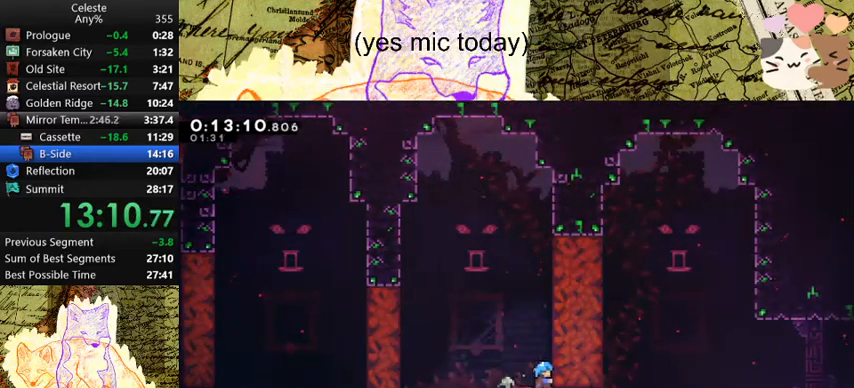
Gameplay with keyboard; each line is a JSON object with the keys held at the frame after it. "events" lists presses ("down") and releases ("up") of "a", "d", "dash", "demo", "grab", "jump", "map", "menu", "s", "space" and "w" between this image and that frame as [ms after this image, input, new state], when the widget could be followed in between. No other keys are recorded. Mouse input is not recorded. Key names are as the overlay labels them; some are game actions (e.g. jump) rather than physical keys.
{"keys": [], "events": [[233, "space", "down"], [333, "space", "up"], [400, "grab", "up"]]}
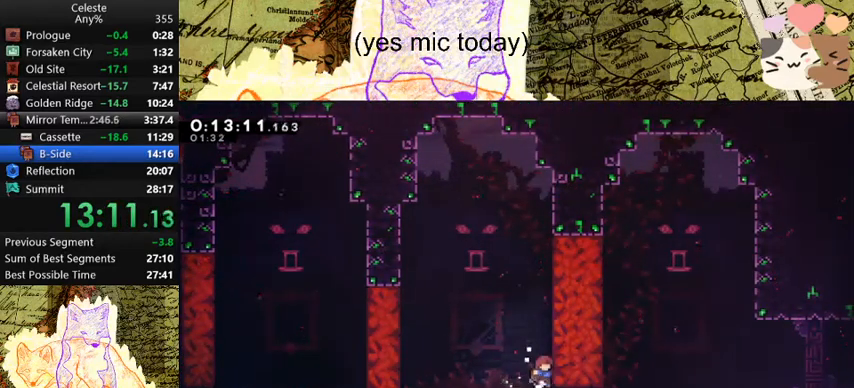
{"keys": ["d", "grab", "space", "w"], "events": [[167, "d", "down"], [167, "dash", "down"], [167, "grab", "down"], [167, "w", "down"], [433, "dash", "up"], [433, "space", "down"]]}
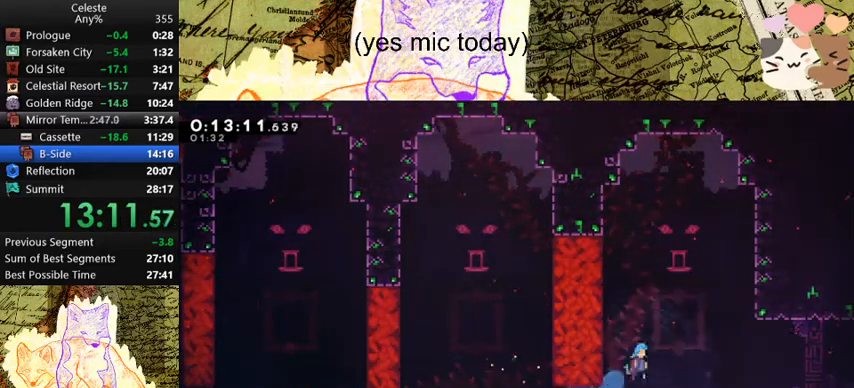
{"keys": ["d", "grab", "space", "w"], "events": []}
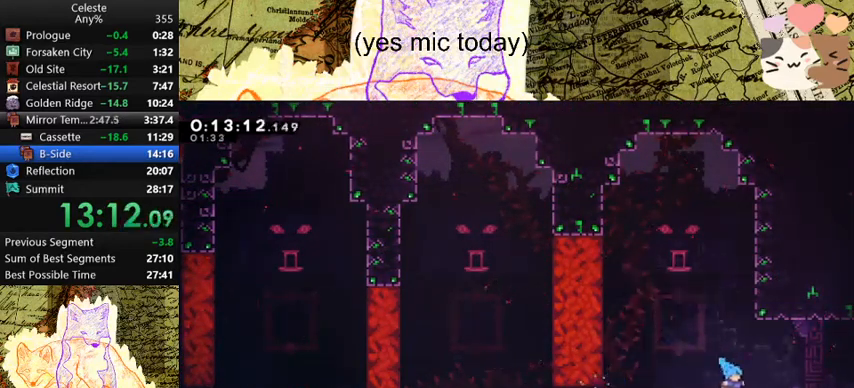
{"keys": ["d"], "events": [[67, "space", "up"], [167, "space", "down"], [367, "space", "up"], [367, "w", "up"], [500, "grab", "up"]]}
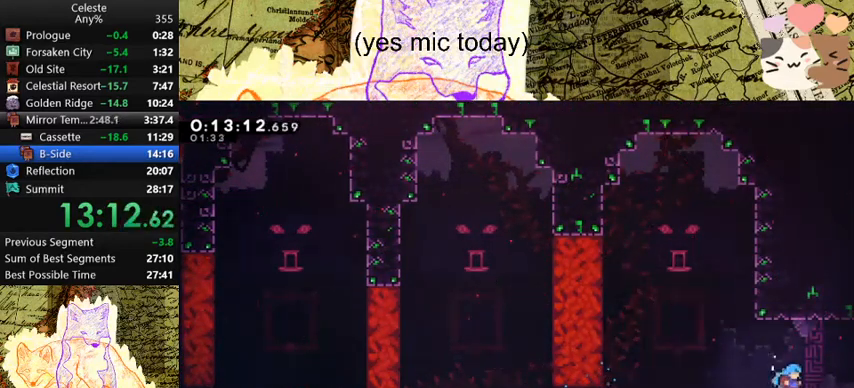
{"keys": ["d"], "events": [[67, "dash", "down"], [67, "s", "down"], [133, "space", "down"], [200, "dash", "up"], [200, "space", "up"], [300, "s", "up"]]}
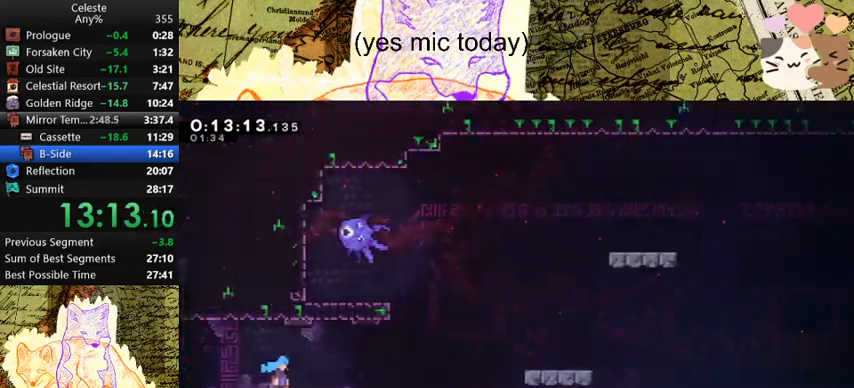
{"keys": ["d", "space"], "events": [[467, "space", "down"]]}
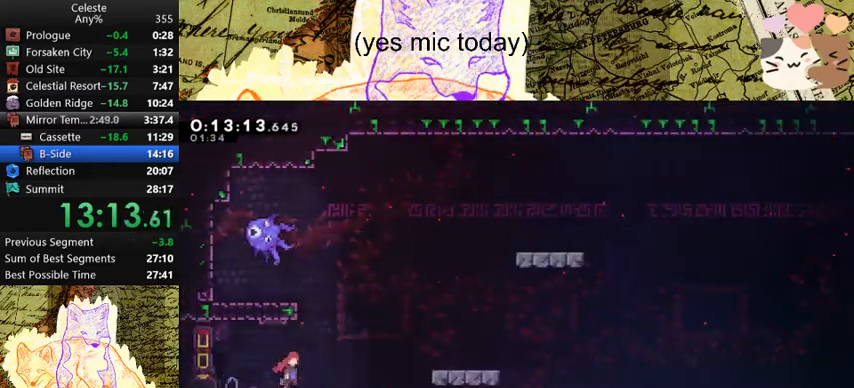
{"keys": ["d", "s", "space"], "events": [[267, "dash", "down"], [267, "s", "down"], [267, "space", "up"], [400, "space", "down"], [467, "dash", "up"]]}
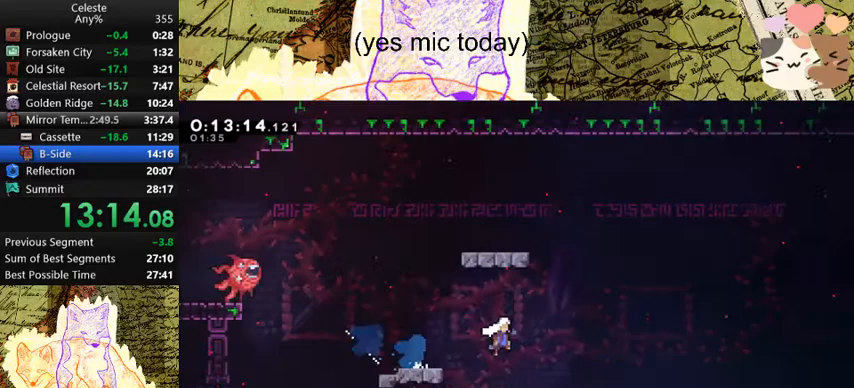
{"keys": ["d", "s", "space"], "events": [[233, "dash", "down"], [300, "space", "up"], [467, "dash", "up"], [467, "space", "down"]]}
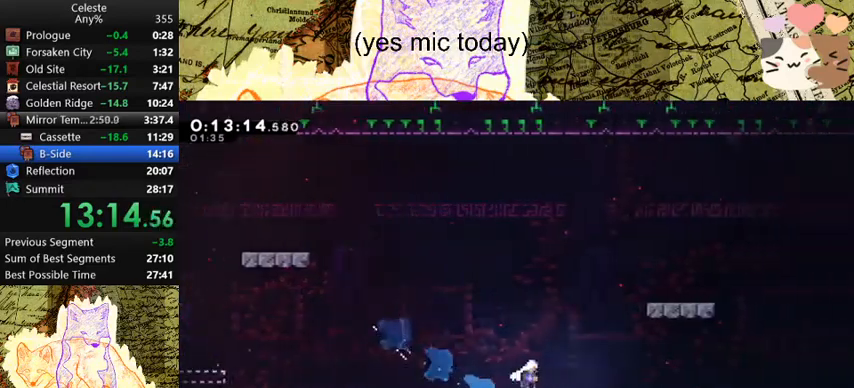
{"keys": ["d", "space"], "events": [[133, "dash", "down"], [200, "space", "up"], [367, "s", "up"], [400, "dash", "up"], [400, "space", "down"]]}
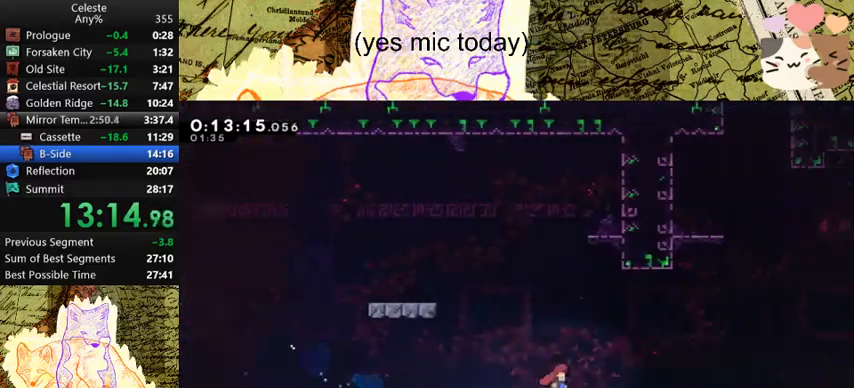
{"keys": ["a", "dash", "grab", "w"], "events": [[233, "dash", "down"], [267, "d", "up"], [267, "w", "down"], [333, "space", "up"], [400, "a", "down"], [400, "grab", "down"]]}
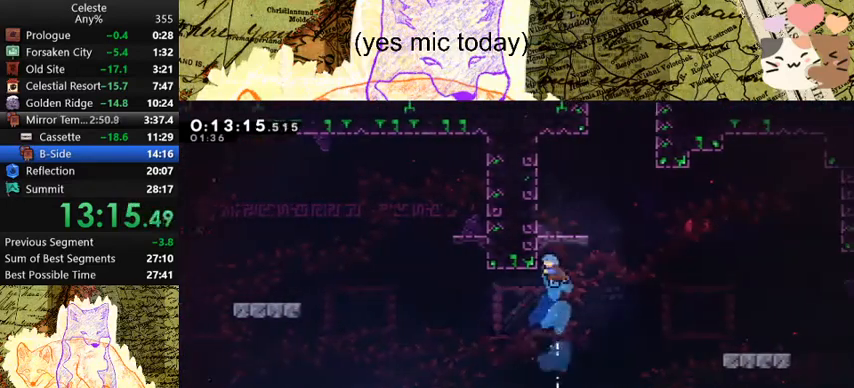
{"keys": ["d", "space"], "events": [[100, "dash", "up"], [100, "space", "down"], [267, "space", "up"], [300, "a", "up"], [300, "grab", "up"], [300, "w", "up"], [433, "d", "down"], [433, "space", "down"]]}
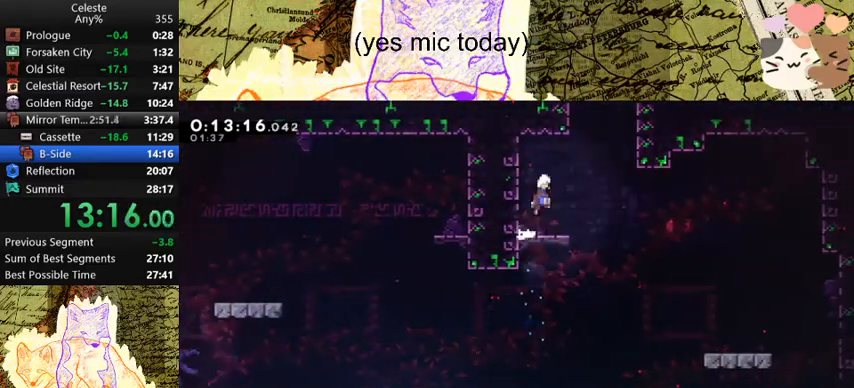
{"keys": [], "events": [[233, "dash", "down"], [233, "w", "down"], [267, "d", "up"], [267, "space", "up"], [433, "dash", "up"], [433, "w", "up"]]}
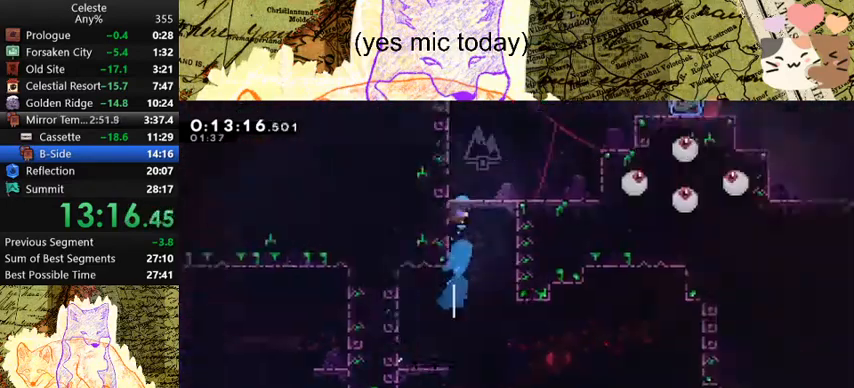
{"keys": [], "events": []}
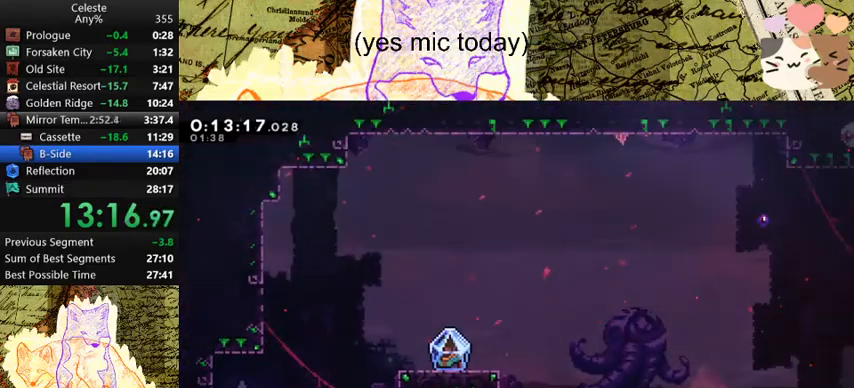
{"keys": ["d", "dash", "space"], "events": [[67, "space", "down"], [233, "d", "down"], [400, "dash", "down"]]}
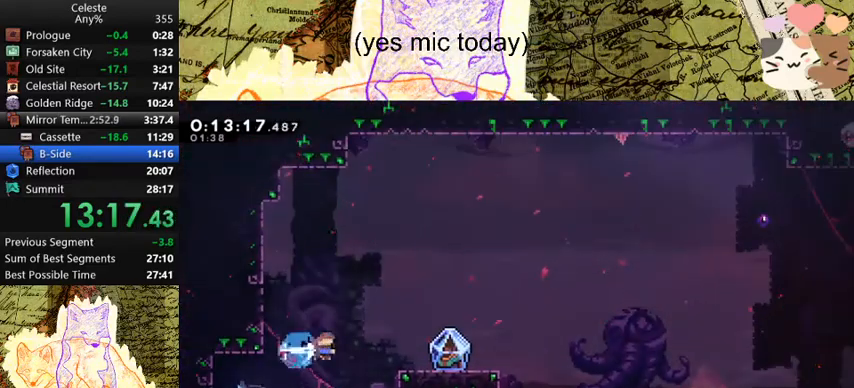
{"keys": ["d", "grab"], "events": [[100, "dash", "up"], [100, "space", "up"], [233, "s", "down"], [300, "dash", "down"], [300, "grab", "down"], [333, "space", "down"], [433, "dash", "up"], [433, "s", "up"], [433, "space", "up"]]}
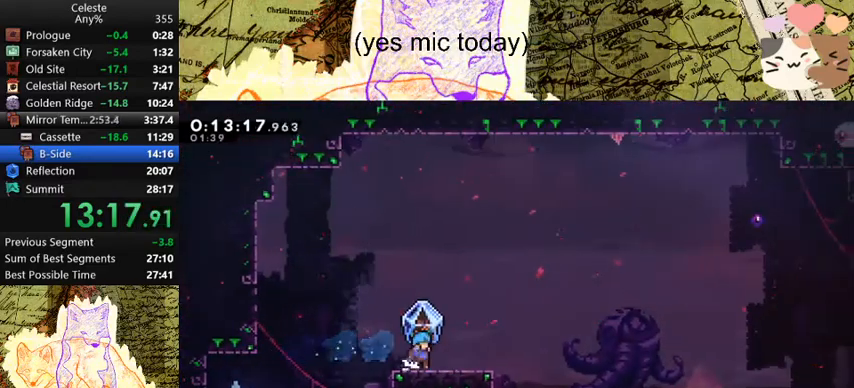
{"keys": [], "events": [[500, "d", "up"], [500, "grab", "up"]]}
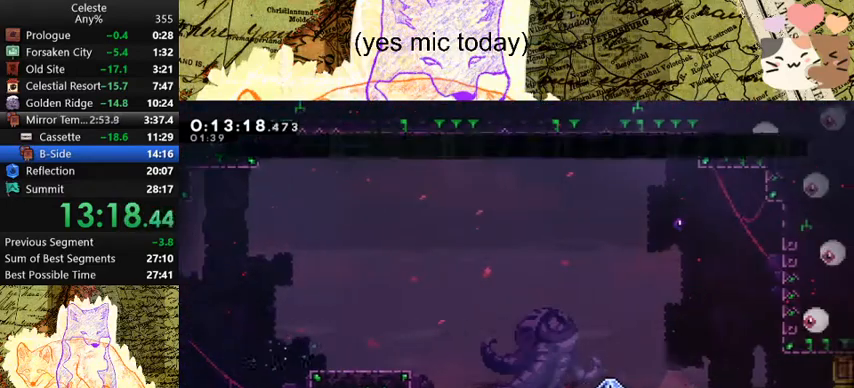
{"keys": ["d", "grab", "s", "space"], "events": [[200, "grab", "down"], [200, "s", "down"], [233, "d", "down"], [300, "dash", "down"], [467, "dash", "up"], [467, "space", "down"]]}
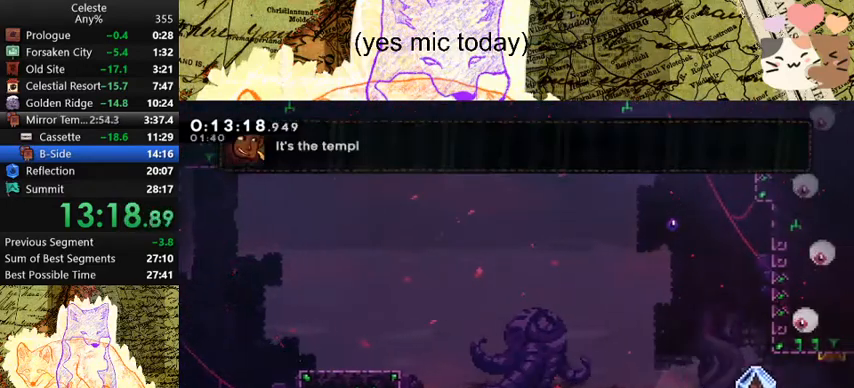
{"keys": ["d", "grab"], "events": [[33, "dash", "down"], [67, "space", "up"], [133, "dash", "up"], [133, "s", "up"], [433, "space", "down"], [500, "space", "up"]]}
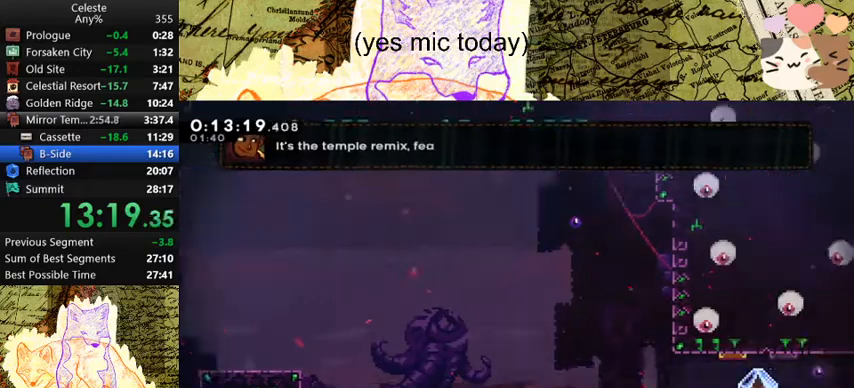
{"keys": ["d", "grab"], "events": []}
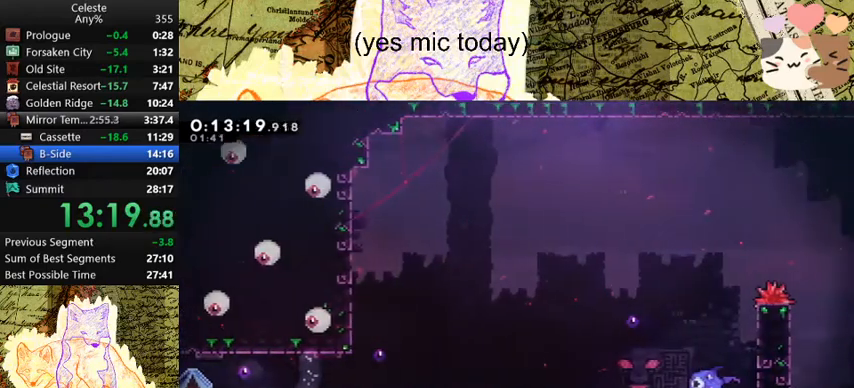
{"keys": ["d", "grab"], "events": [[400, "space", "down"], [467, "space", "up"]]}
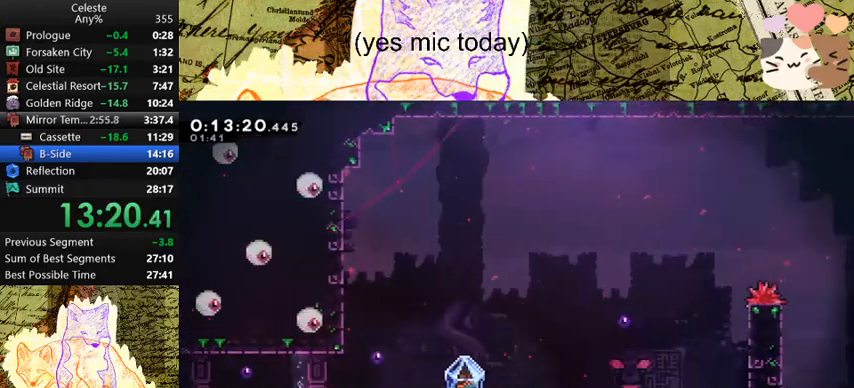
{"keys": ["d", "grab", "space"], "events": [[200, "space", "down"]]}
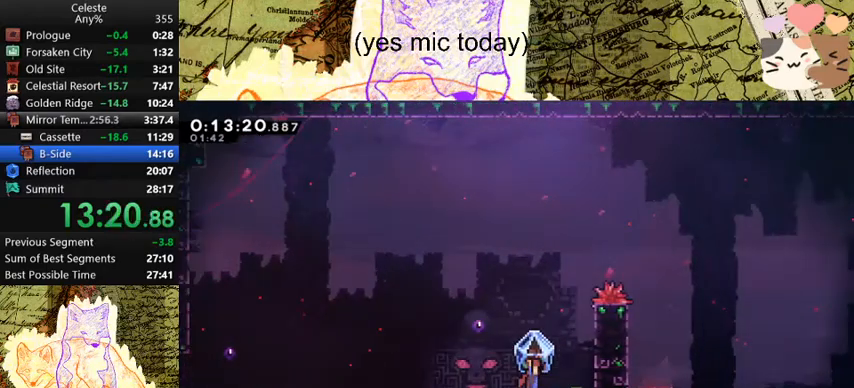
{"keys": ["d", "dash", "grab", "w"], "events": [[167, "space", "up"], [267, "space", "down"], [500, "dash", "down"], [500, "space", "up"], [500, "w", "down"]]}
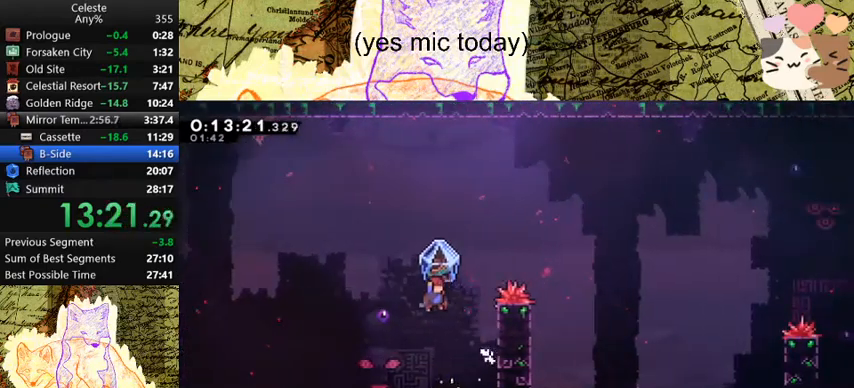
{"keys": ["d", "grab", "s"], "events": [[33, "grab", "up"], [100, "grab", "down"], [133, "dash", "up"], [267, "w", "up"], [500, "s", "down"]]}
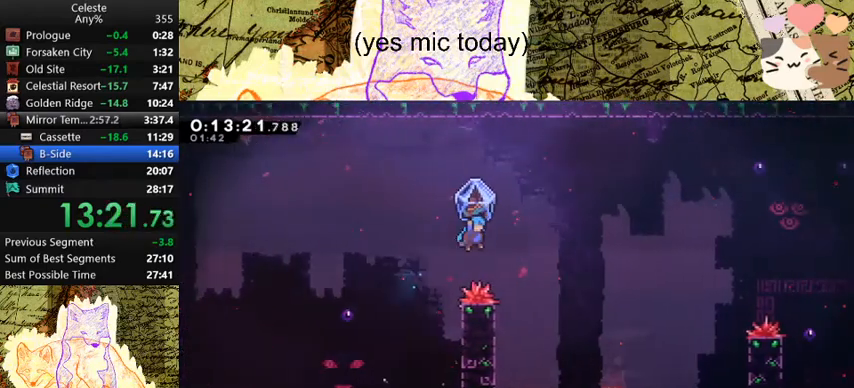
{"keys": ["d", "grab", "s"], "events": []}
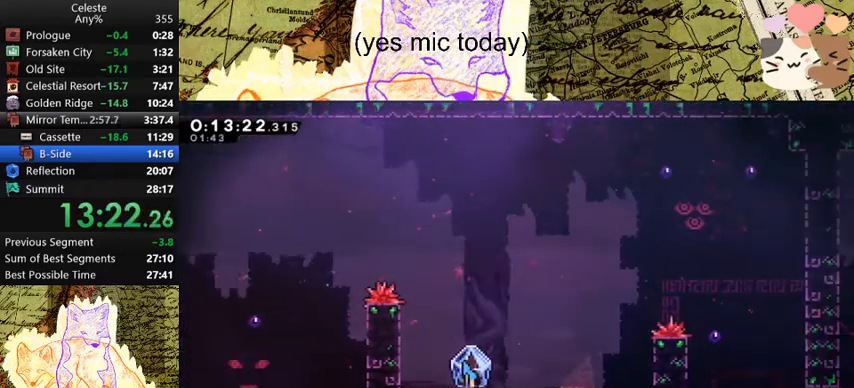
{"keys": ["d", "grab"], "events": [[33, "s", "up"]]}
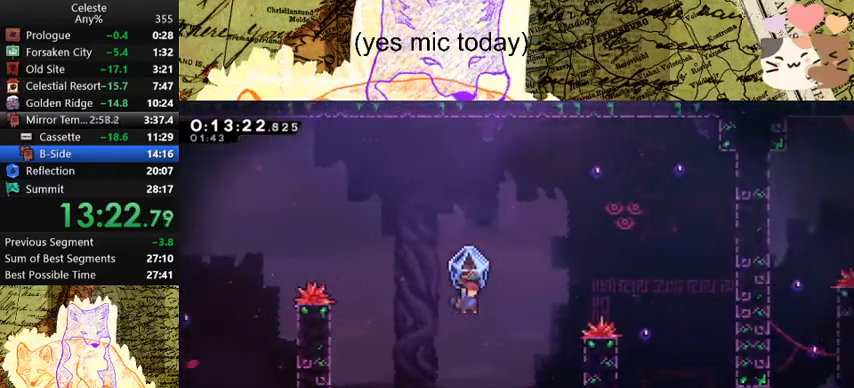
{"keys": ["d", "dash"], "events": [[200, "grab", "up"], [300, "s", "down"], [333, "dash", "down"], [500, "s", "up"]]}
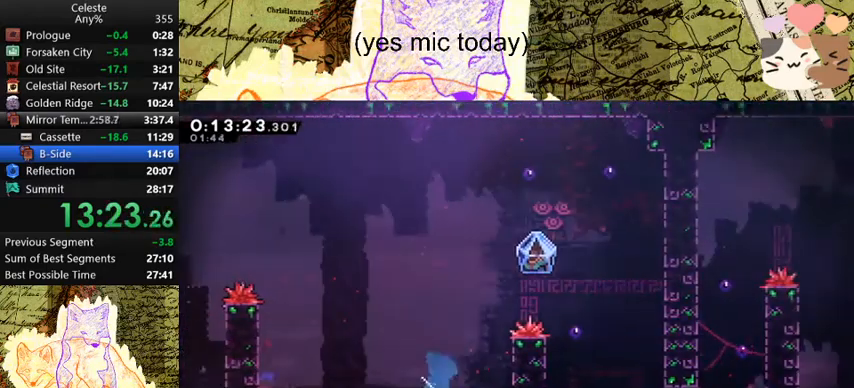
{"keys": ["d", "grab", "space"], "events": [[33, "dash", "up"], [100, "d", "up"], [100, "dash", "down"], [100, "w", "down"], [267, "grab", "down"], [333, "d", "down"], [367, "dash", "up"], [367, "space", "down"], [400, "w", "up"]]}
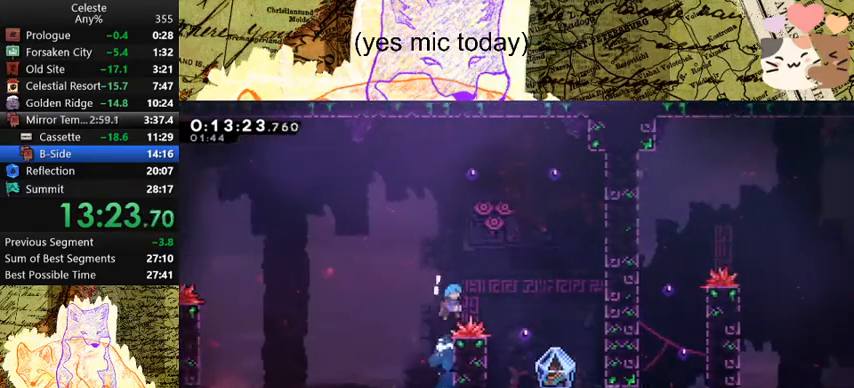
{"keys": ["grab", "s"], "events": [[100, "s", "down"], [167, "space", "up"], [333, "d", "up"]]}
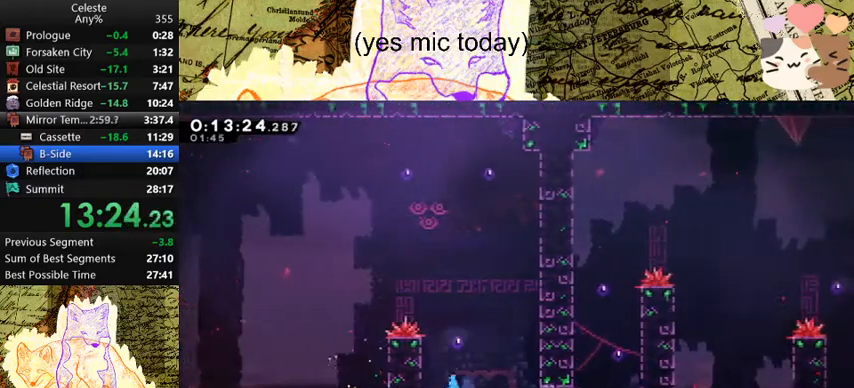
{"keys": ["d", "grab"], "events": [[133, "d", "down"], [133, "dash", "down"], [233, "space", "down"], [267, "s", "up"], [267, "space", "up"], [300, "dash", "up"]]}